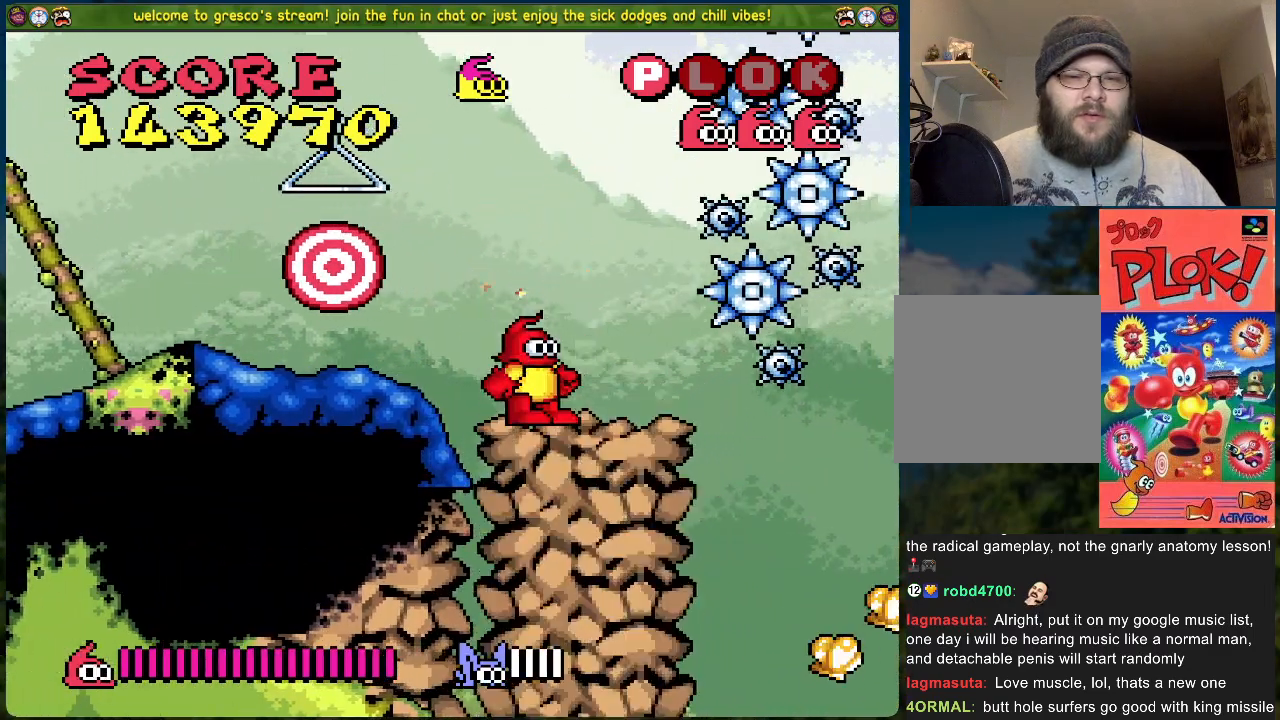
Gameplay with a controller (Xbox layout); each line is a JSON object with the inputs held at the frame after it. "events" lists button and stick changes between this image and that frame as [ms after this image, input, new state], when the widget could be followed in between. Not read: right_stick.
{"buttons": [], "left_stick": "center", "events": [[368, "DPAD_RIGHT", "up"]]}
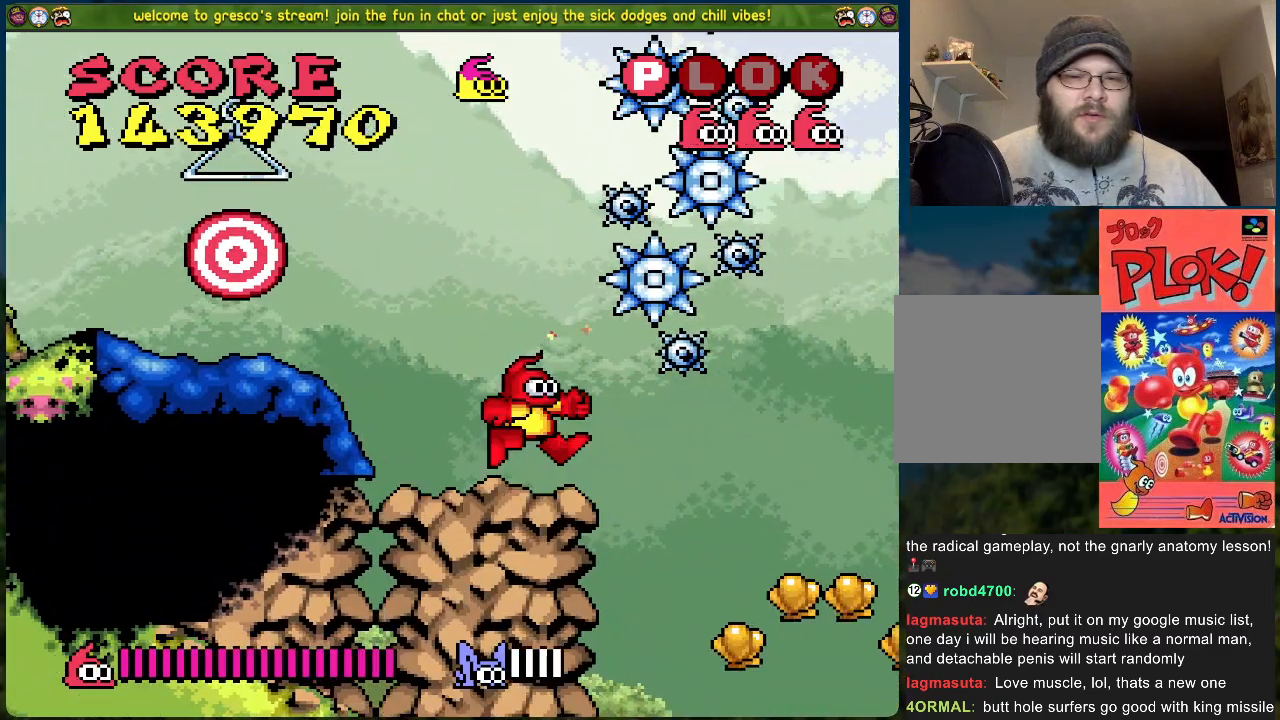
{"buttons": [], "left_stick": "center", "events": [[16, "DPAD_RIGHT", "down"], [451, "DPAD_RIGHT", "up"]]}
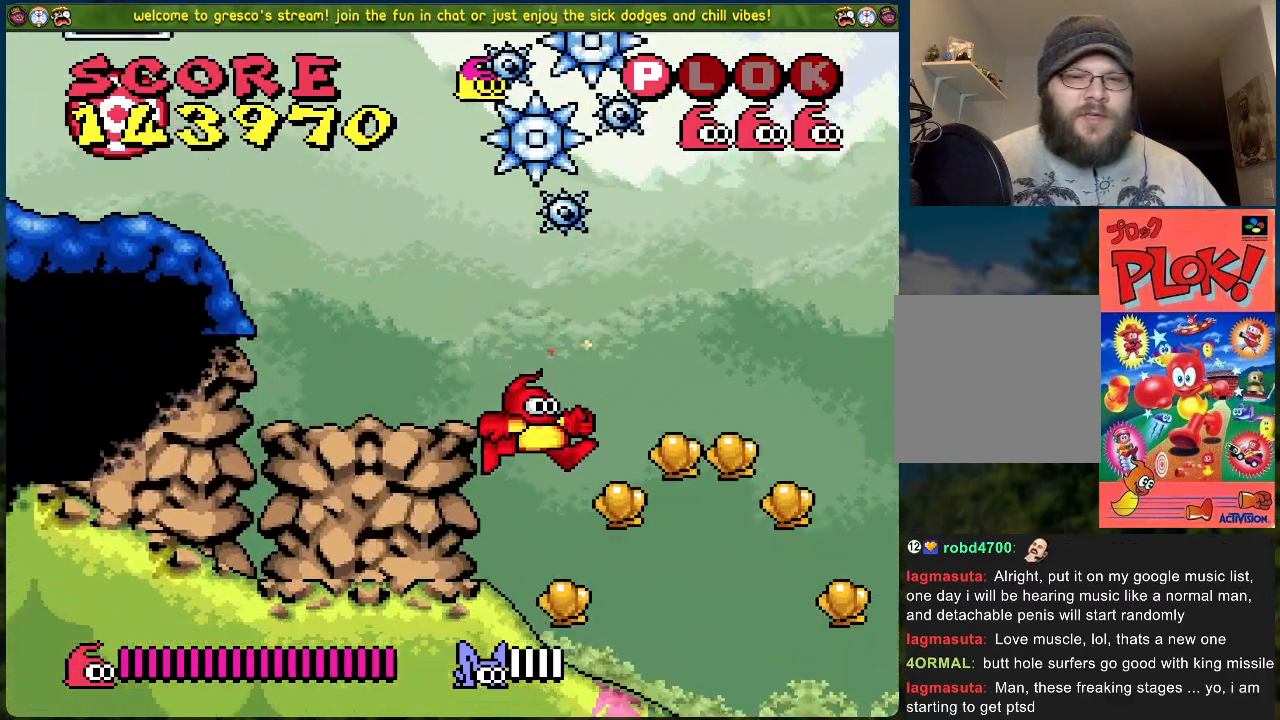
{"buttons": ["A", "DPAD_RIGHT"], "left_stick": "center", "events": [[167, "A", "down"], [167, "DPAD_RIGHT", "down"]]}
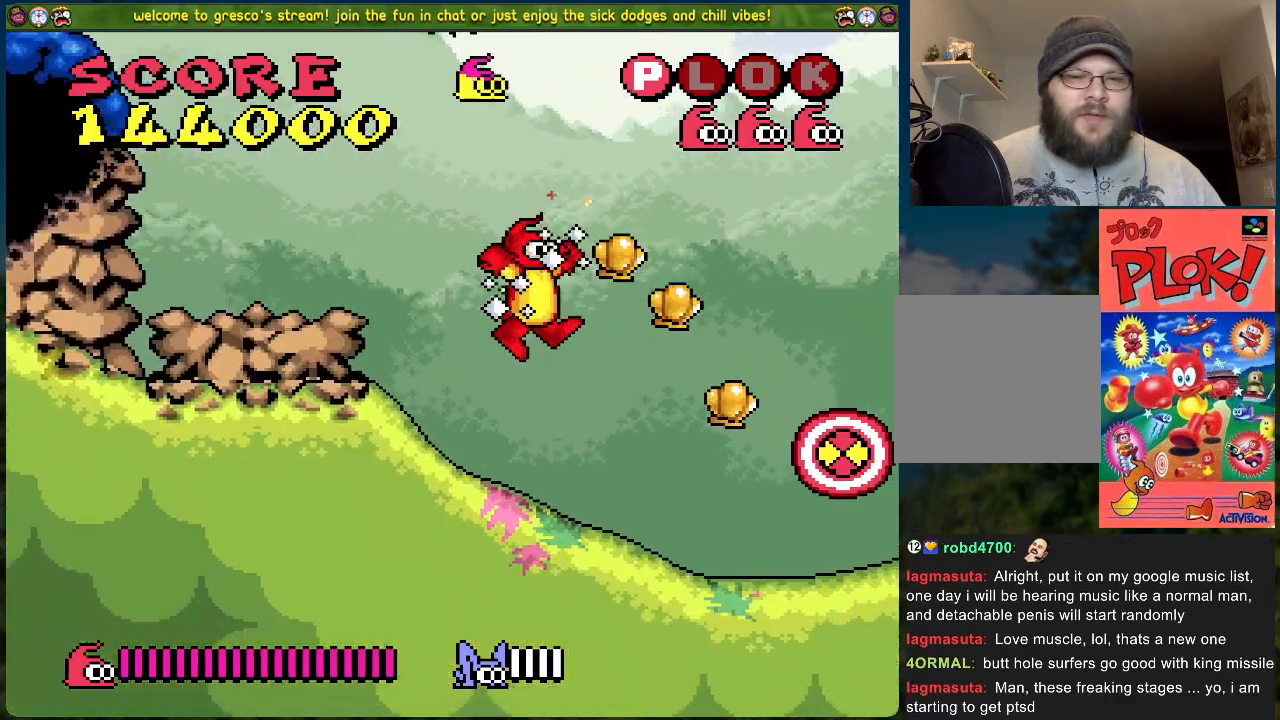
{"buttons": [], "left_stick": "center", "events": [[167, "A", "up"], [401, "DPAD_RIGHT", "up"]]}
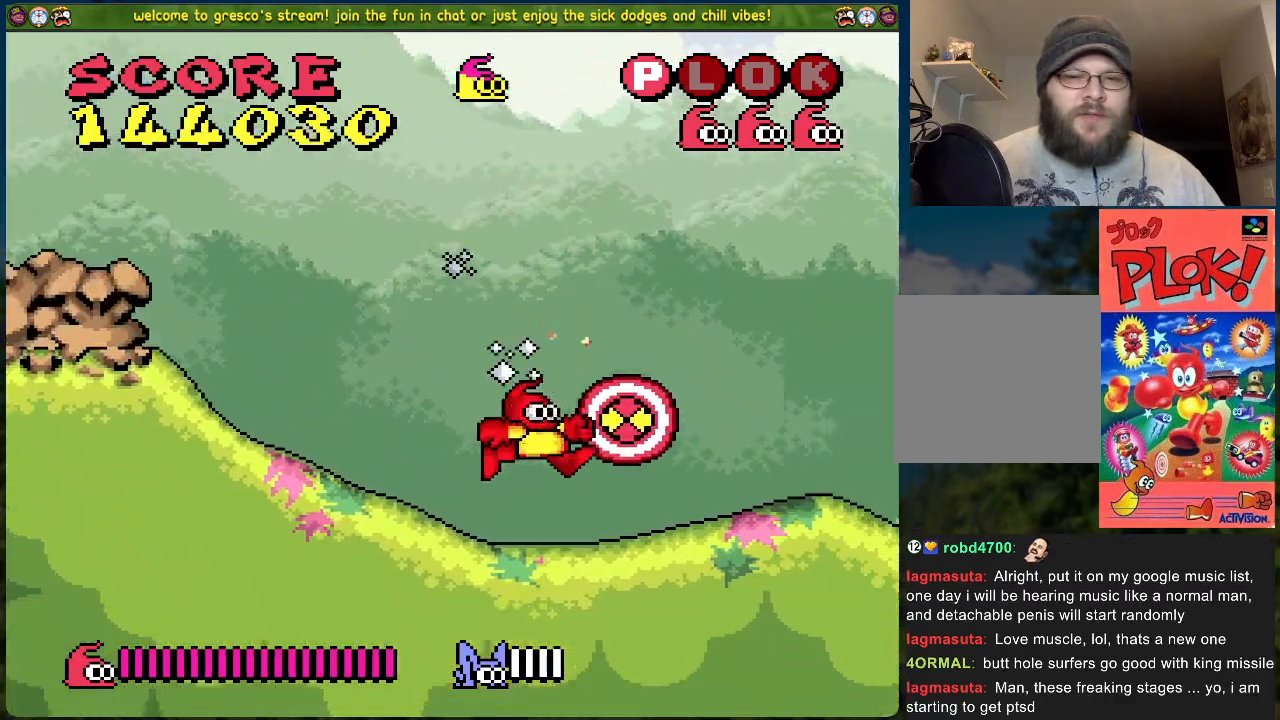
{"buttons": [], "left_stick": "center", "events": [[84, "A", "down"], [134, "X", "down"], [201, "A", "up"], [284, "X", "up"]]}
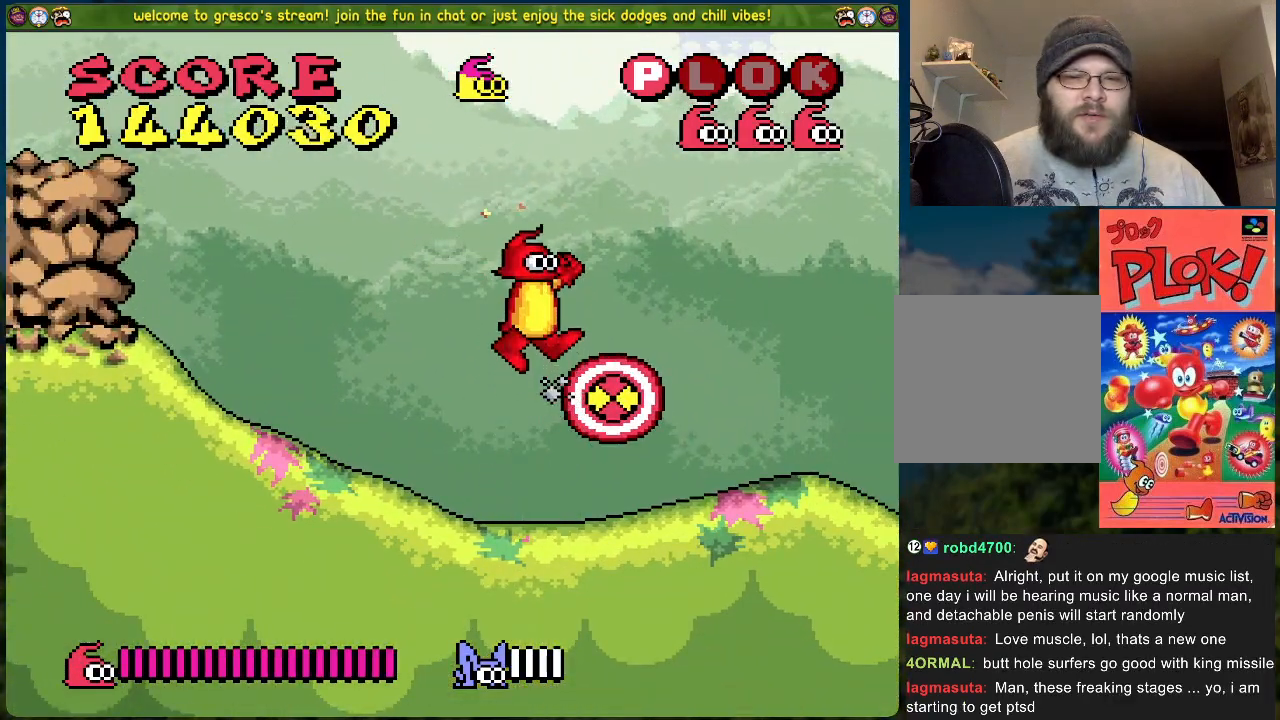
{"buttons": ["DPAD_RIGHT"], "left_stick": "center", "events": [[100, "X", "down"], [167, "DPAD_RIGHT", "down"], [183, "X", "up"]]}
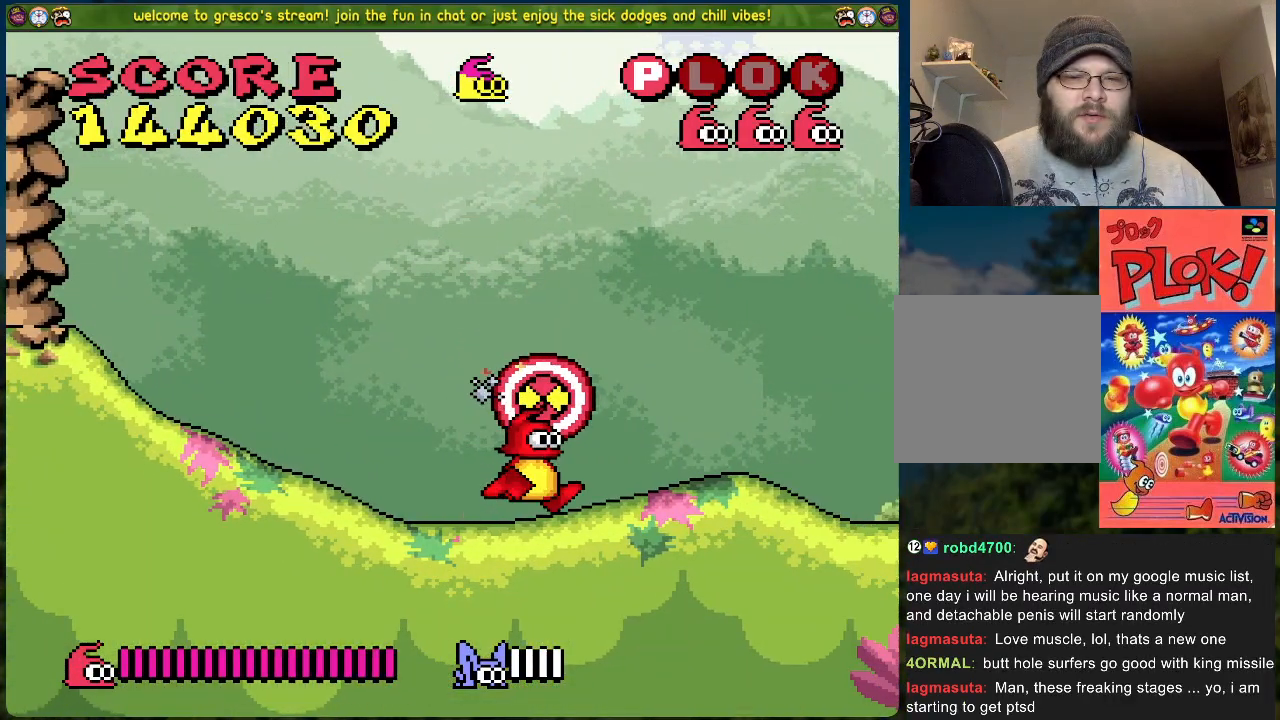
{"buttons": ["DPAD_RIGHT"], "left_stick": "center", "events": []}
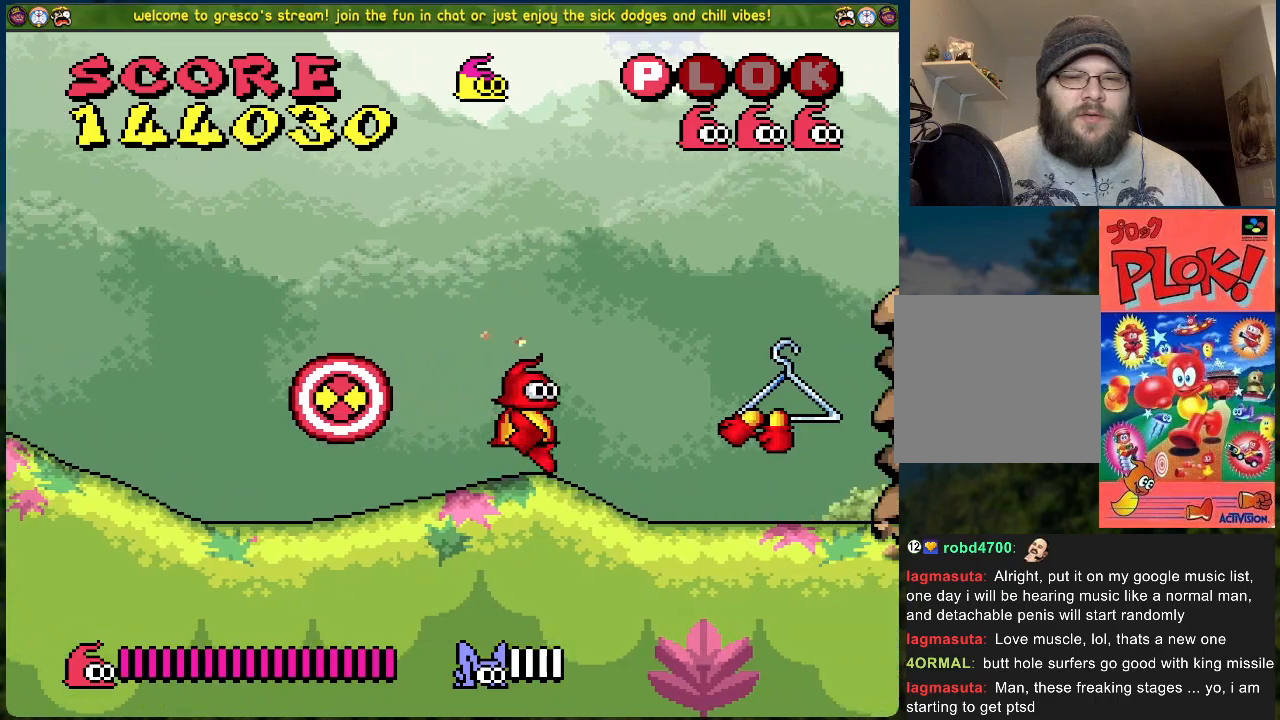
{"buttons": ["DPAD_RIGHT"], "left_stick": "center", "events": [[334, "A", "down"], [485, "A", "up"]]}
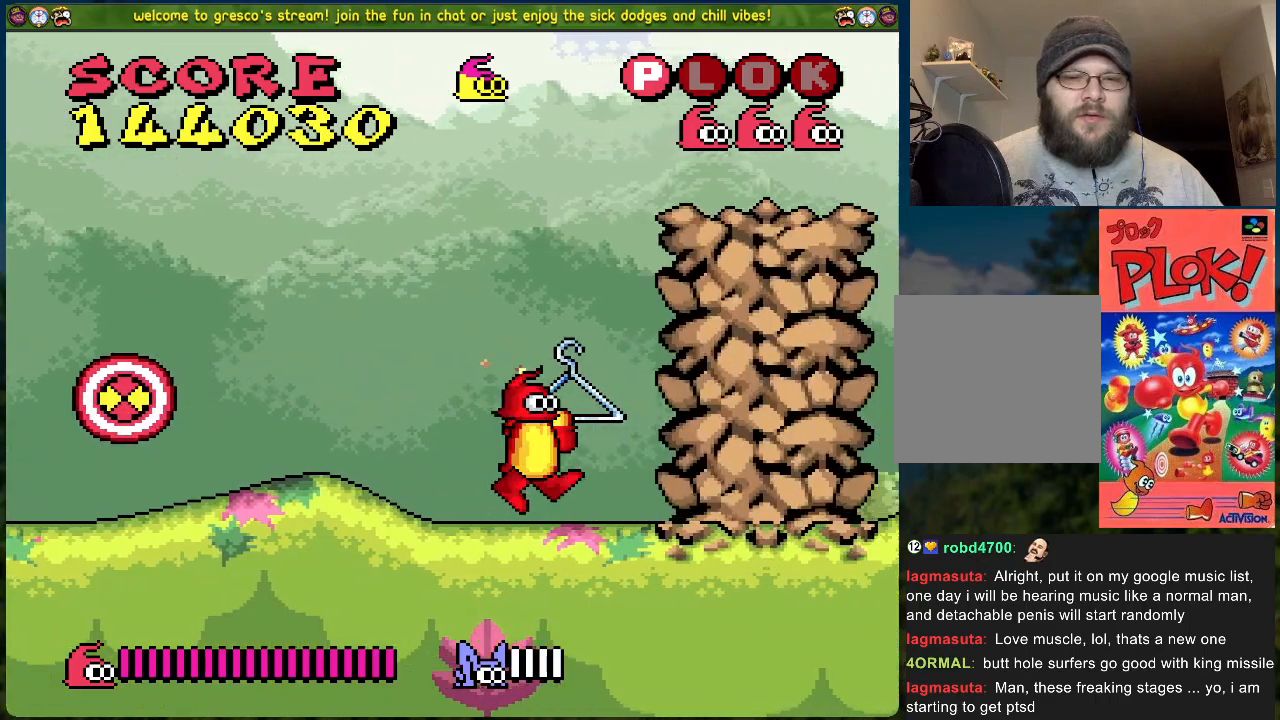
{"buttons": ["DPAD_RIGHT"], "left_stick": "center", "events": []}
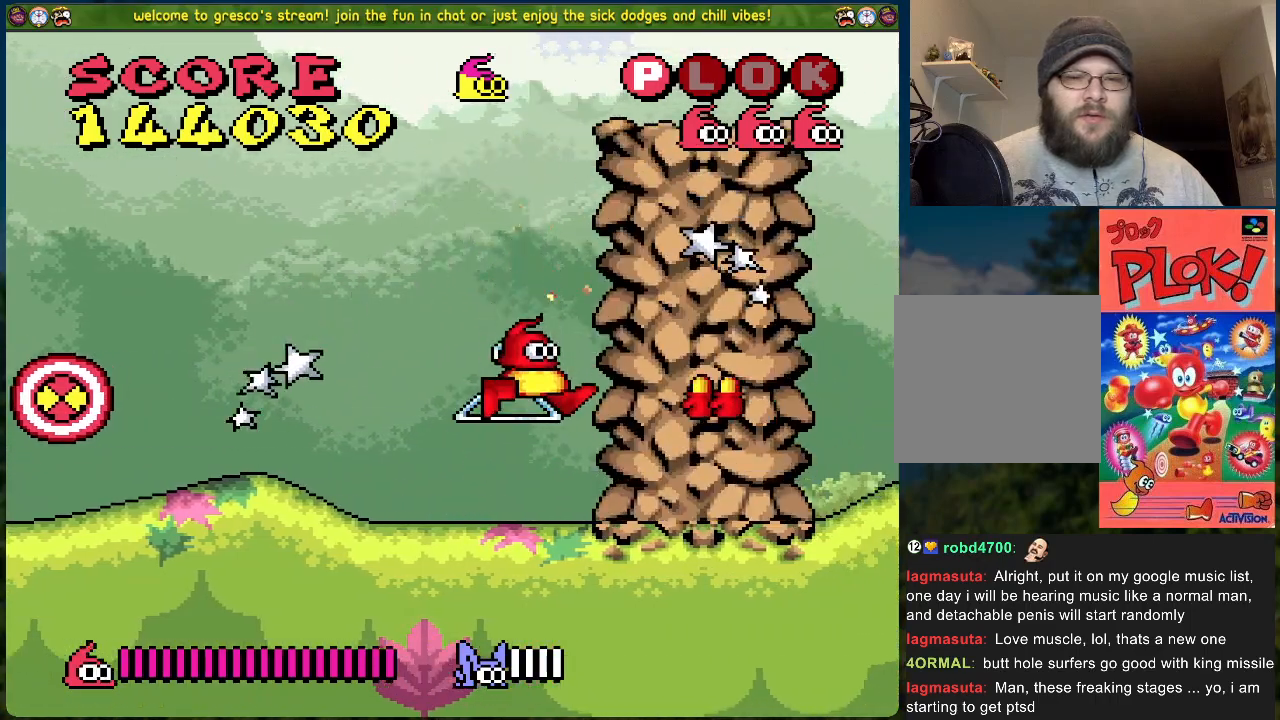
{"buttons": ["DPAD_RIGHT"], "left_stick": "center", "events": []}
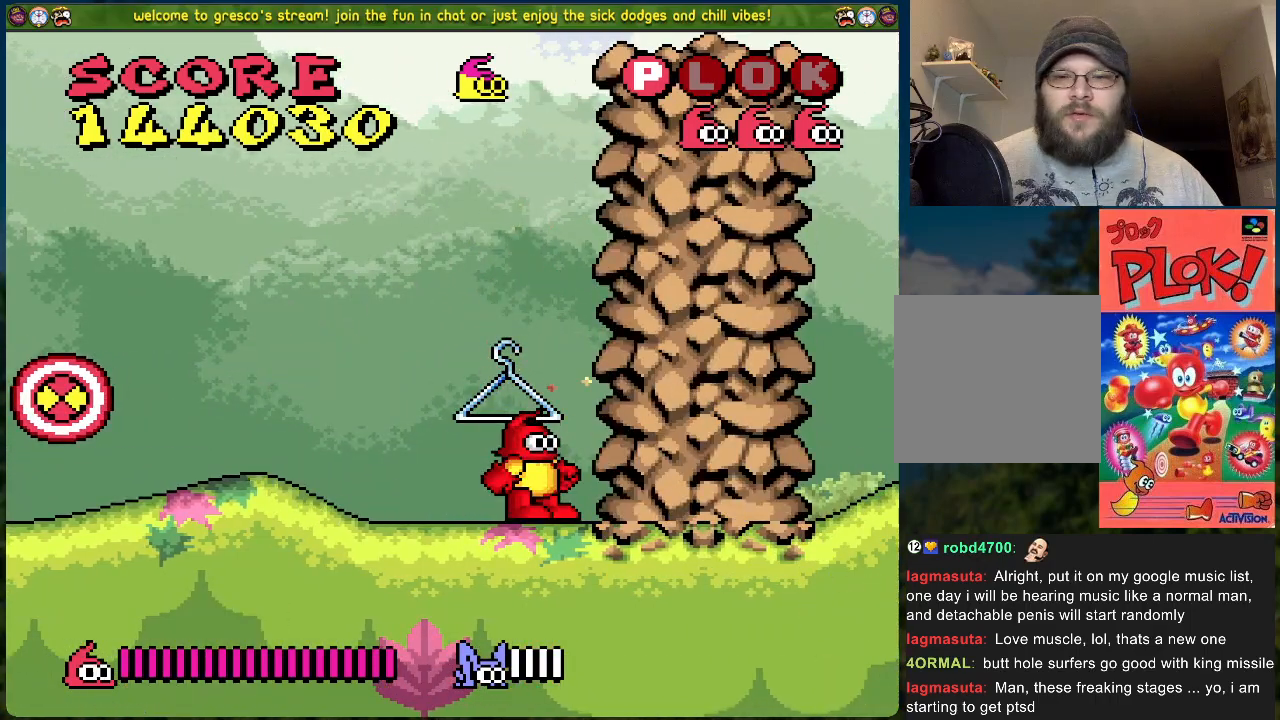
{"buttons": ["DPAD_RIGHT"], "left_stick": "center", "events": []}
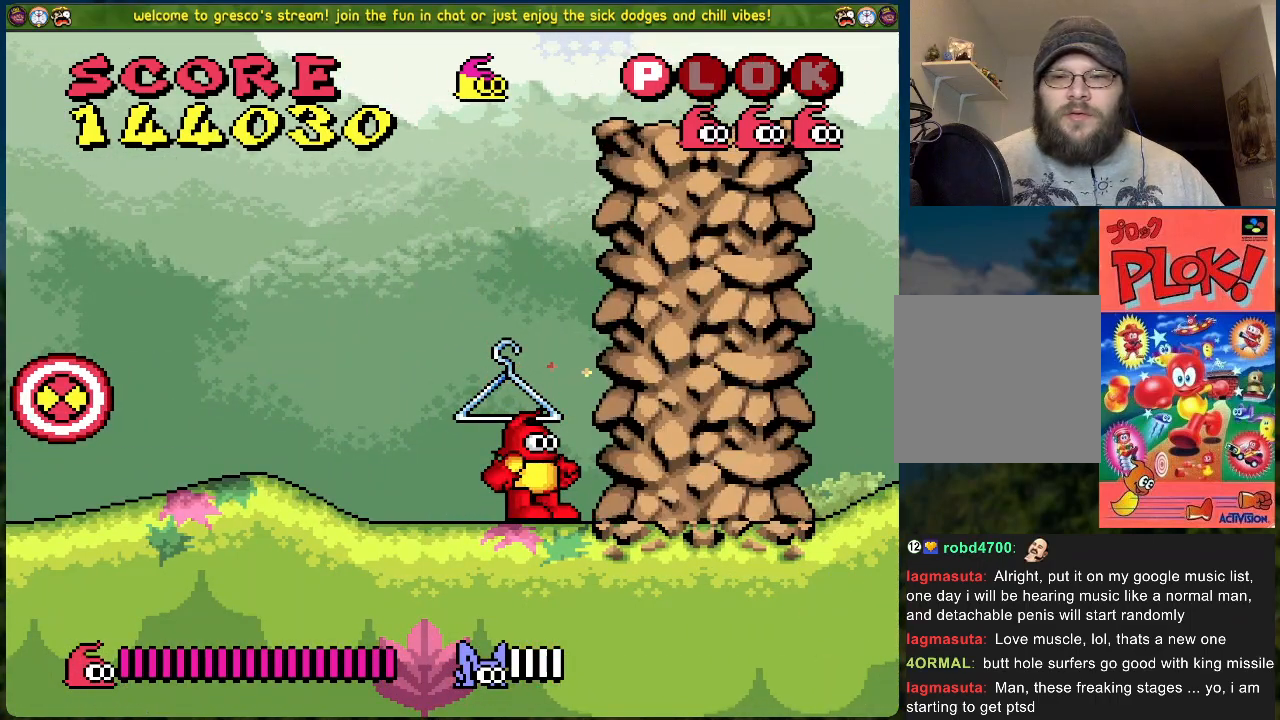
{"buttons": ["B"], "left_stick": "center", "events": [[66, "B", "down"], [66, "DPAD_RIGHT", "up"]]}
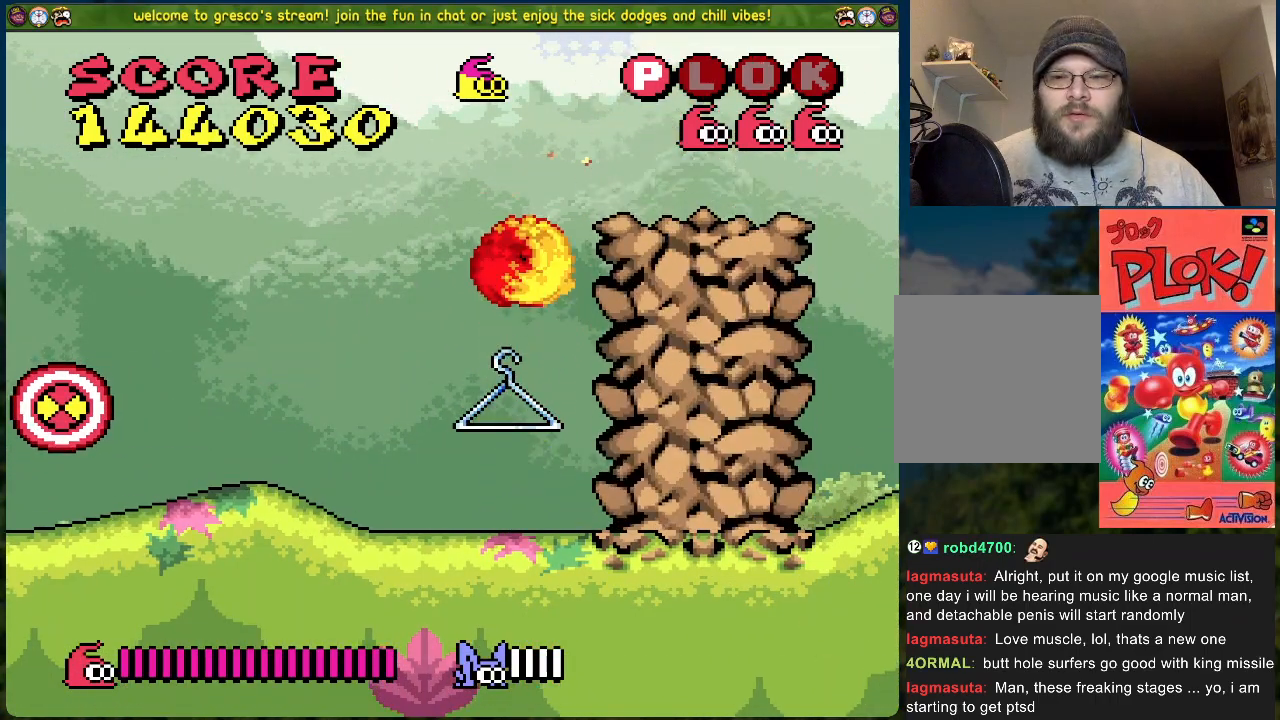
{"buttons": [], "left_stick": "center", "events": [[34, "DPAD_RIGHT", "down"], [351, "B", "up"], [451, "DPAD_RIGHT", "up"]]}
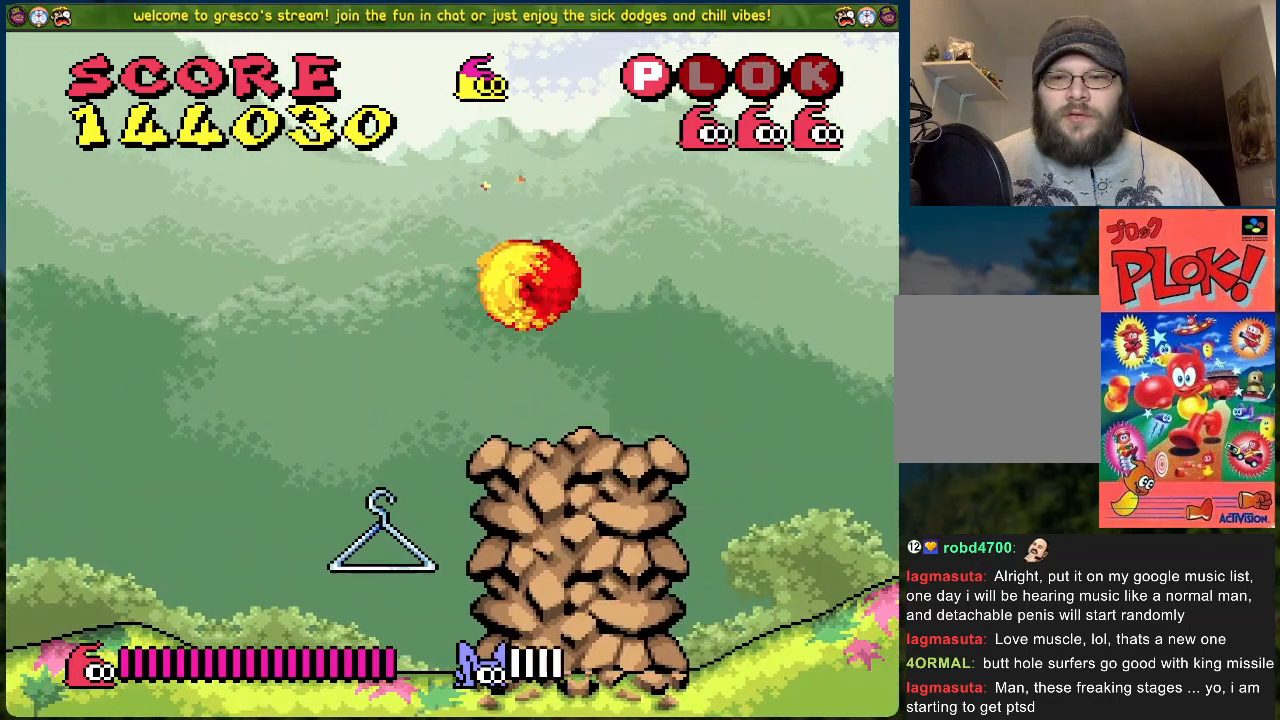
{"buttons": [], "left_stick": "center", "events": []}
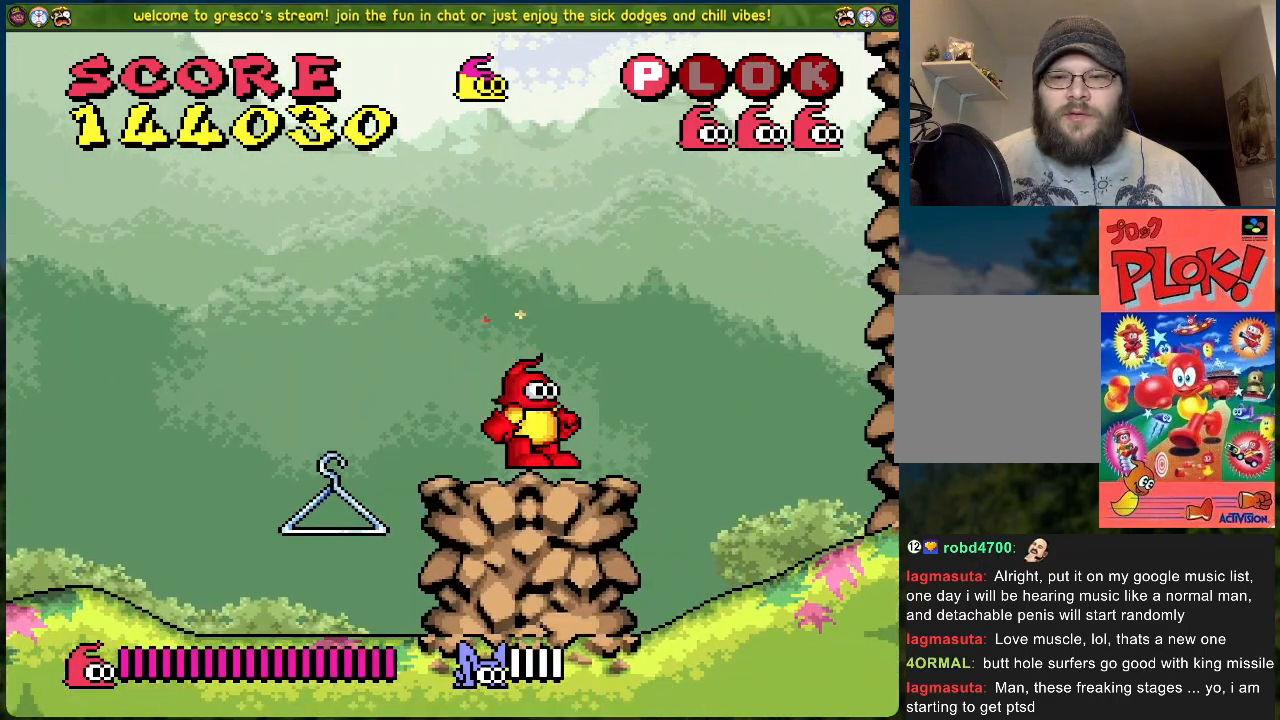
{"buttons": [], "left_stick": "center", "events": [[234, "DPAD_RIGHT", "down"], [301, "DPAD_RIGHT", "up"]]}
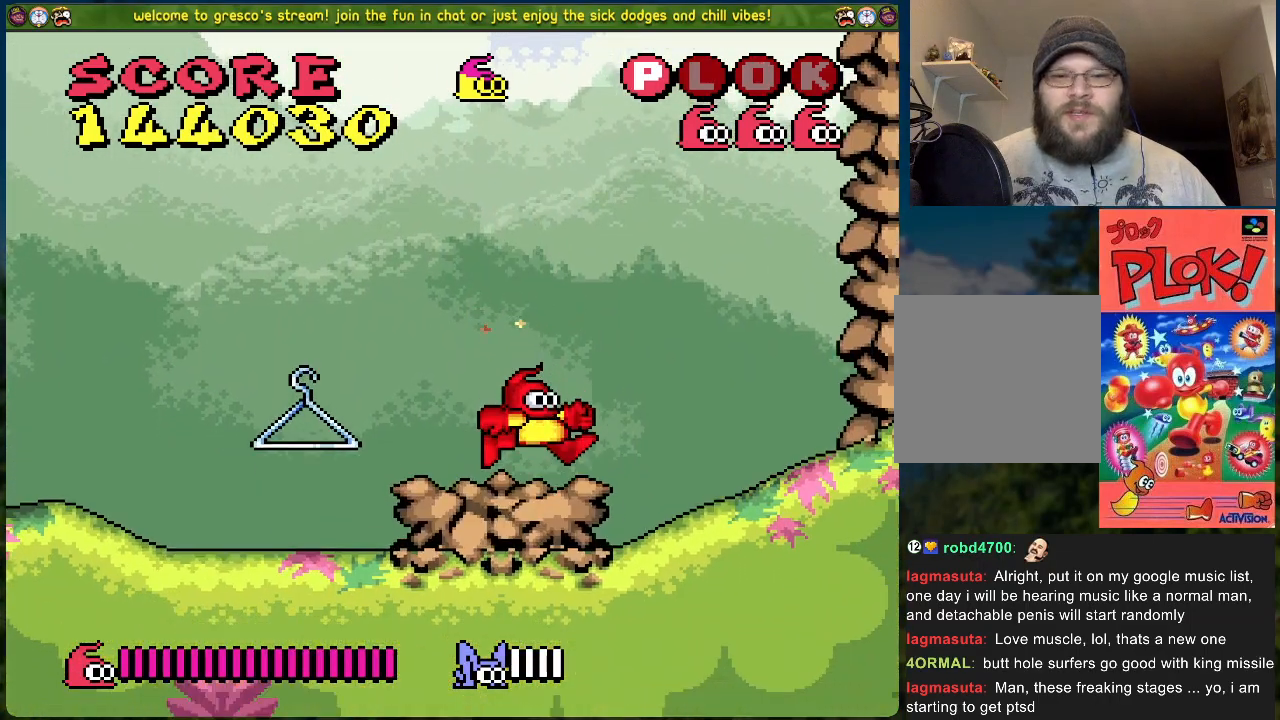
{"buttons": [], "left_stick": "center", "events": [[118, "DPAD_RIGHT", "down"], [184, "DPAD_RIGHT", "up"]]}
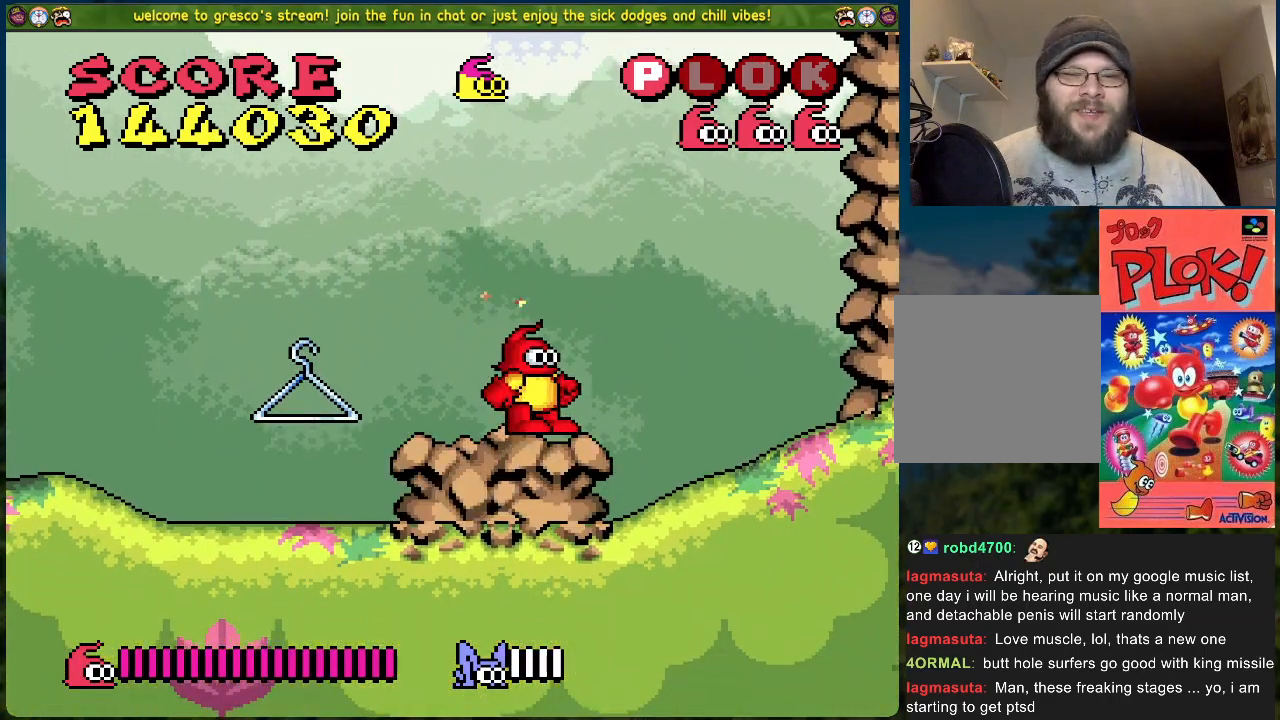
{"buttons": [], "left_stick": "center", "events": [[84, "DPAD_RIGHT", "down"], [150, "DPAD_RIGHT", "up"]]}
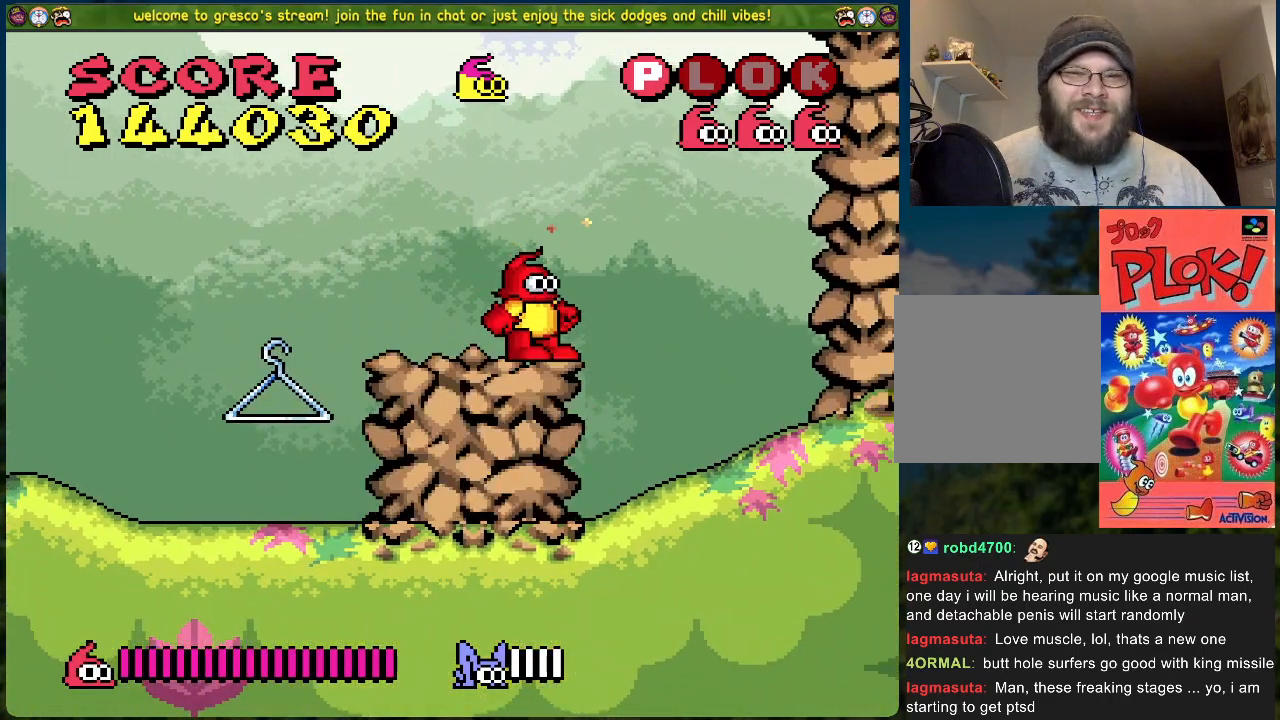
{"buttons": [], "left_stick": "center", "events": []}
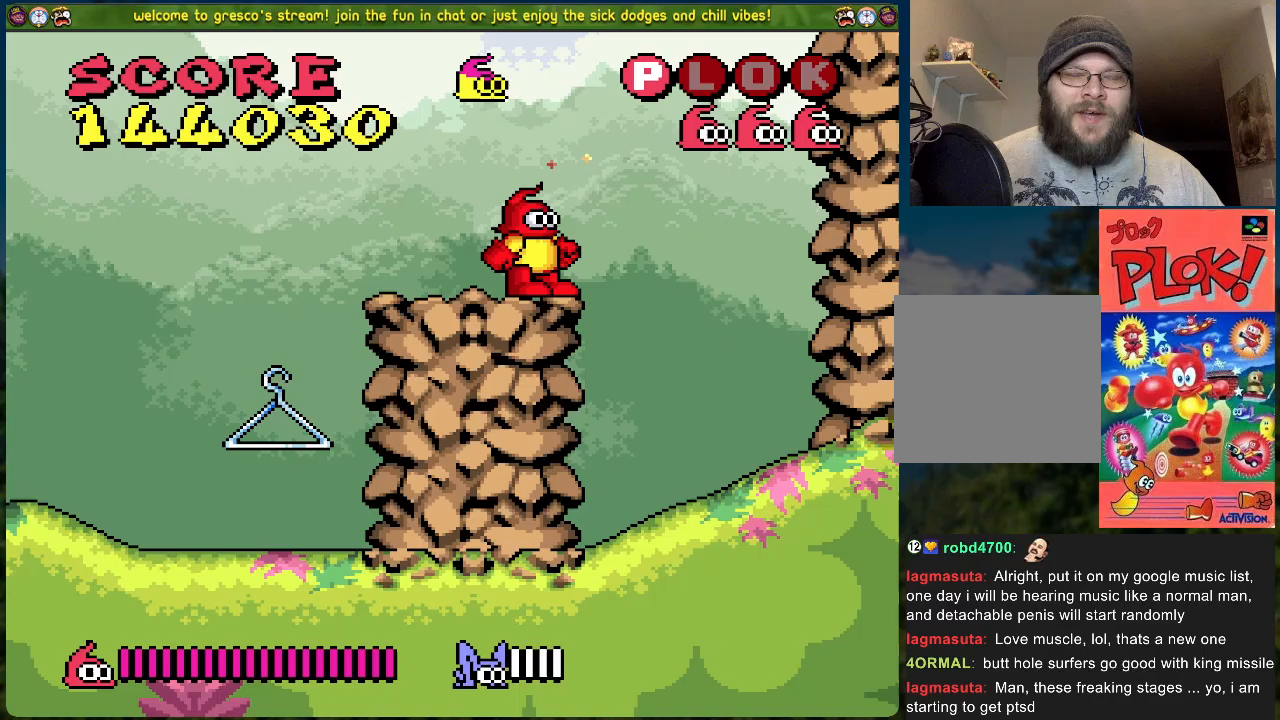
{"buttons": [], "left_stick": "center", "events": []}
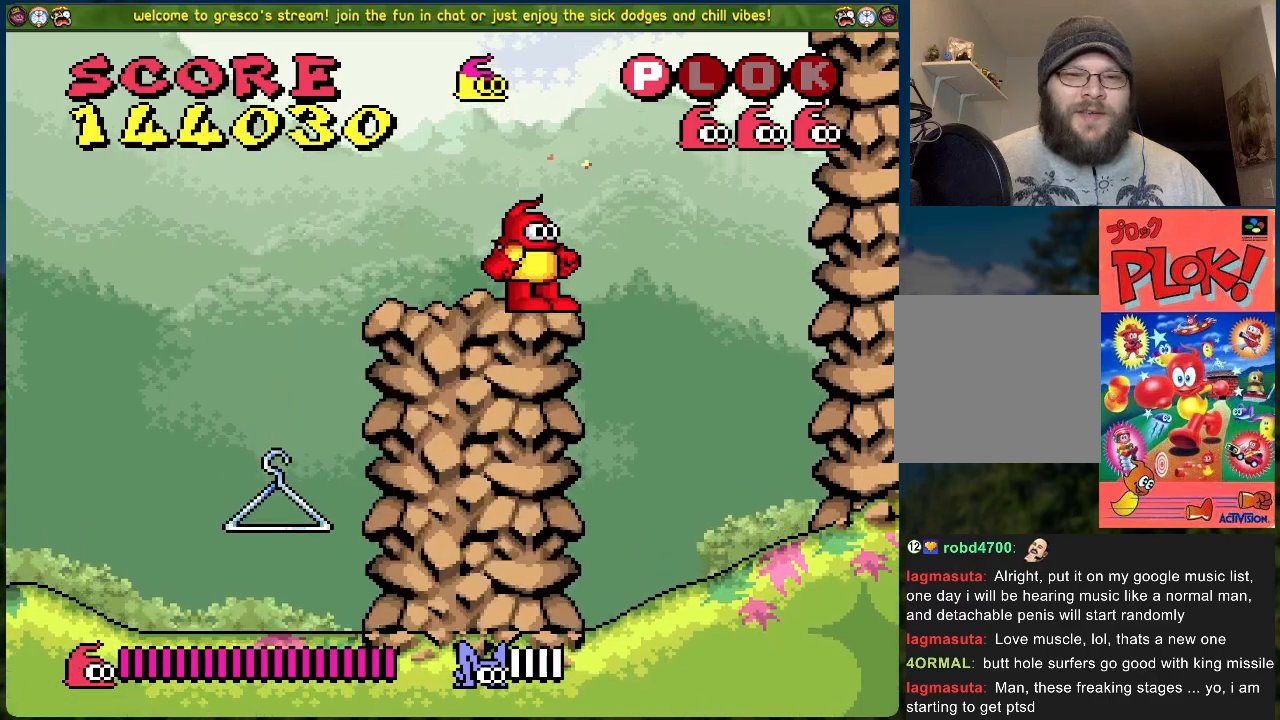
{"buttons": ["B", "DPAD_RIGHT"], "left_stick": "center", "events": [[234, "DPAD_RIGHT", "down"], [267, "B", "down"]]}
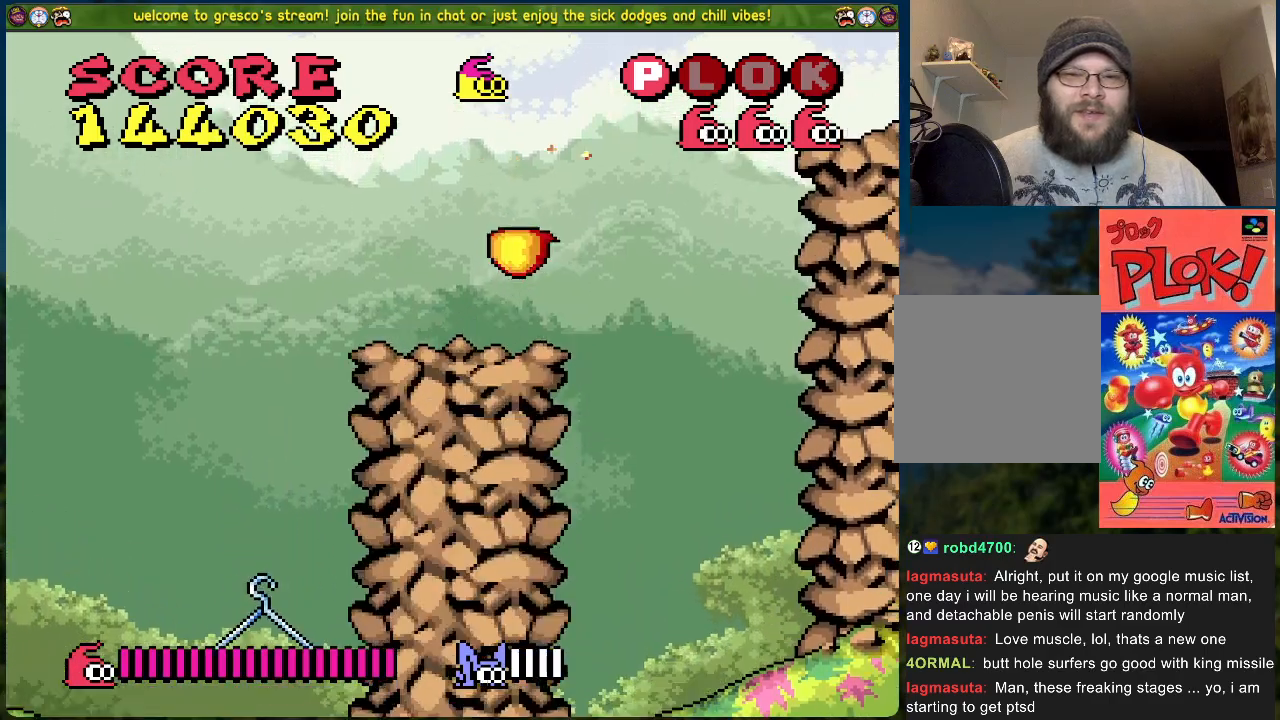
{"buttons": ["B", "DPAD_RIGHT"], "left_stick": "center", "events": []}
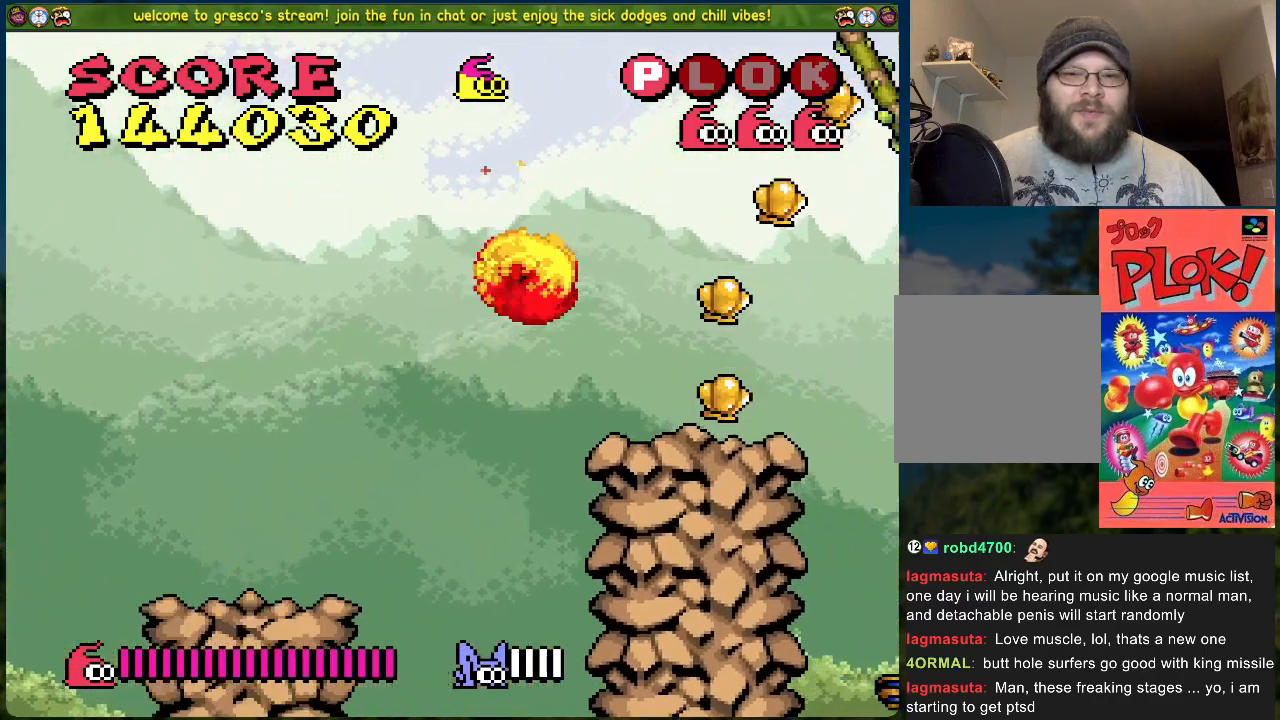
{"buttons": ["A"], "left_stick": "center", "events": [[50, "B", "up"], [334, "A", "down"], [468, "DPAD_RIGHT", "up"]]}
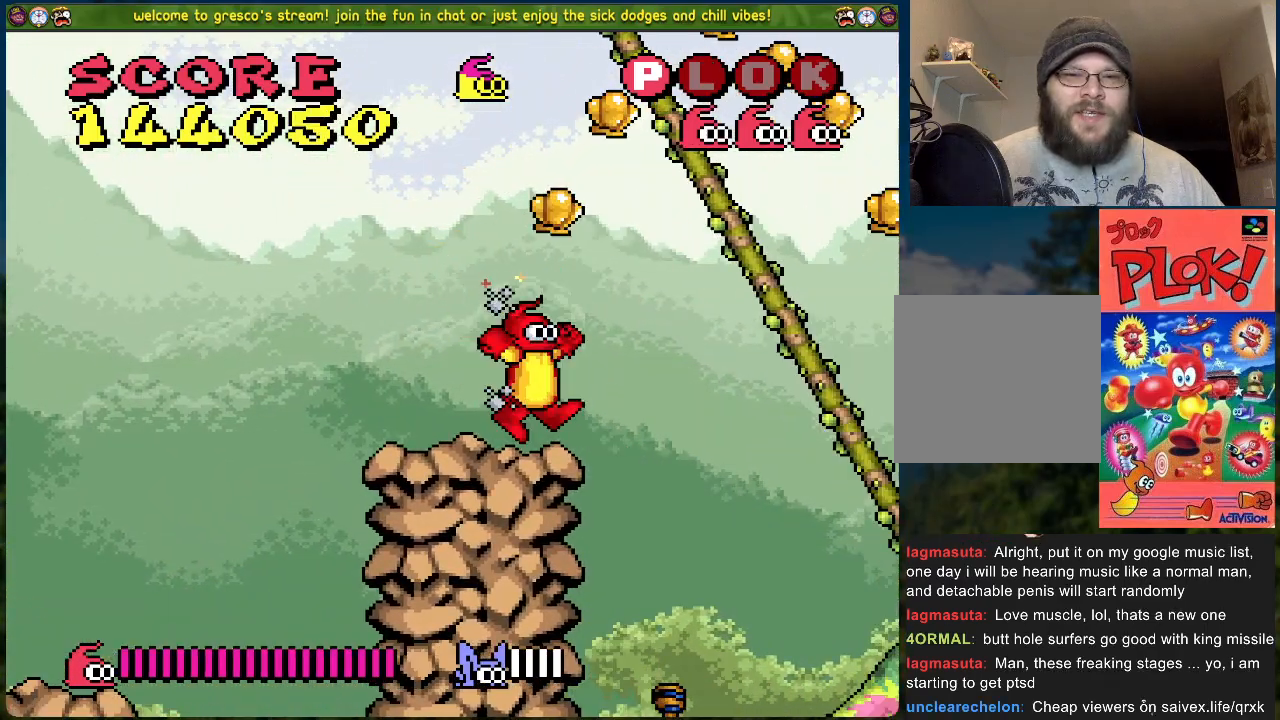
{"buttons": ["DPAD_RIGHT"], "left_stick": "center", "events": [[84, "DPAD_LEFT", "down"], [284, "A", "up"], [385, "DPAD_LEFT", "up"], [502, "DPAD_RIGHT", "down"]]}
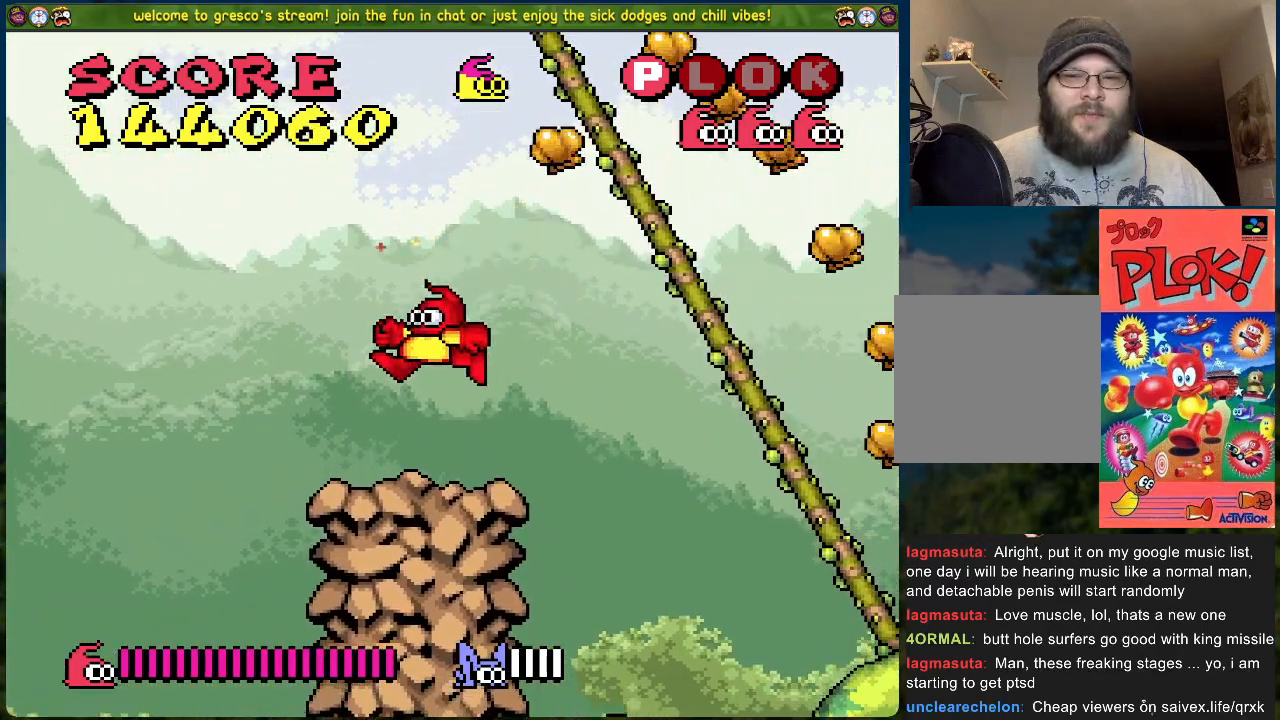
{"buttons": ["B", "DPAD_RIGHT"], "left_stick": "center", "events": [[100, "DPAD_RIGHT", "up"], [267, "B", "down"], [267, "DPAD_RIGHT", "down"]]}
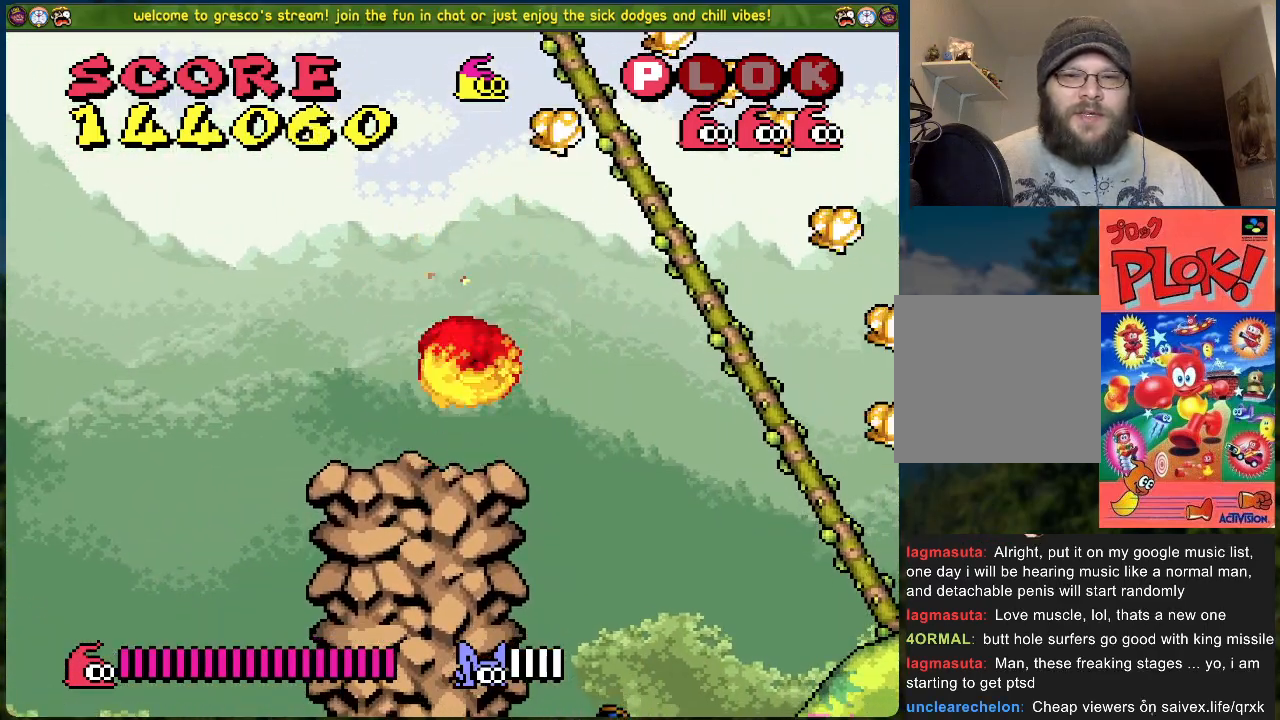
{"buttons": ["B", "DPAD_RIGHT"], "left_stick": "center", "events": [[150, "DPAD_RIGHT", "up"], [368, "DPAD_RIGHT", "down"]]}
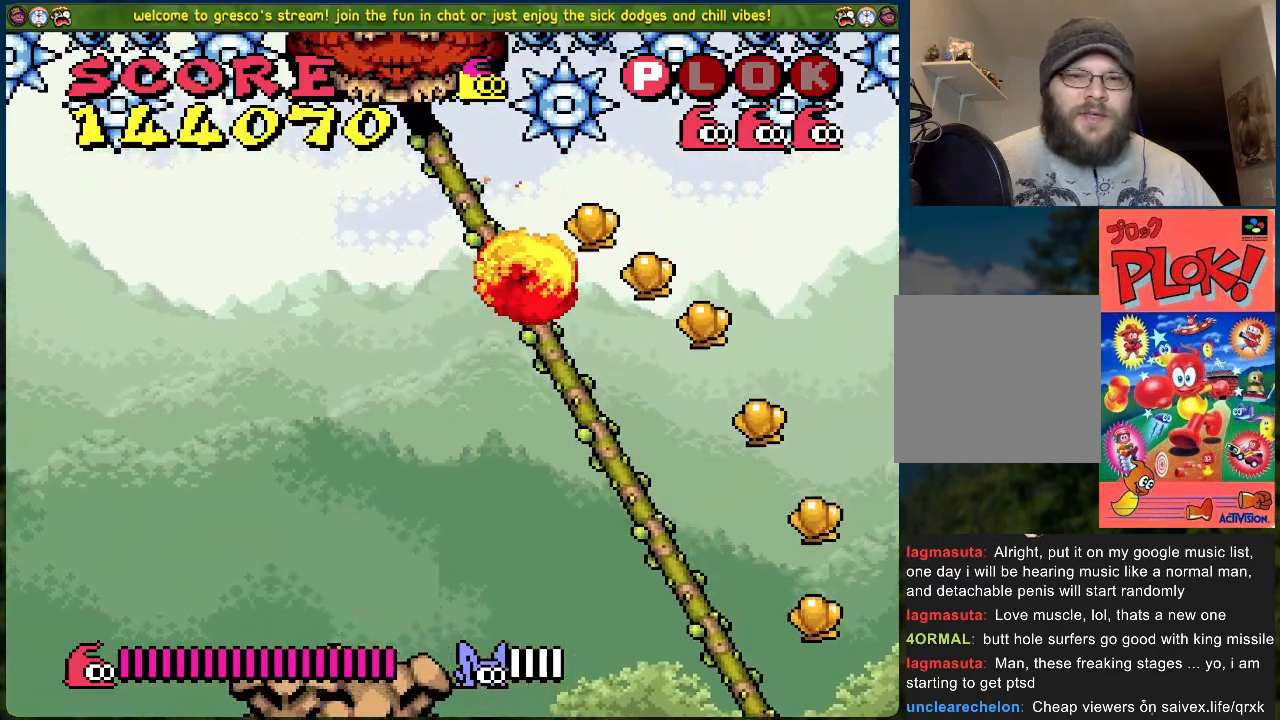
{"buttons": ["DPAD_RIGHT"], "left_stick": "center", "events": [[485, "B", "up"]]}
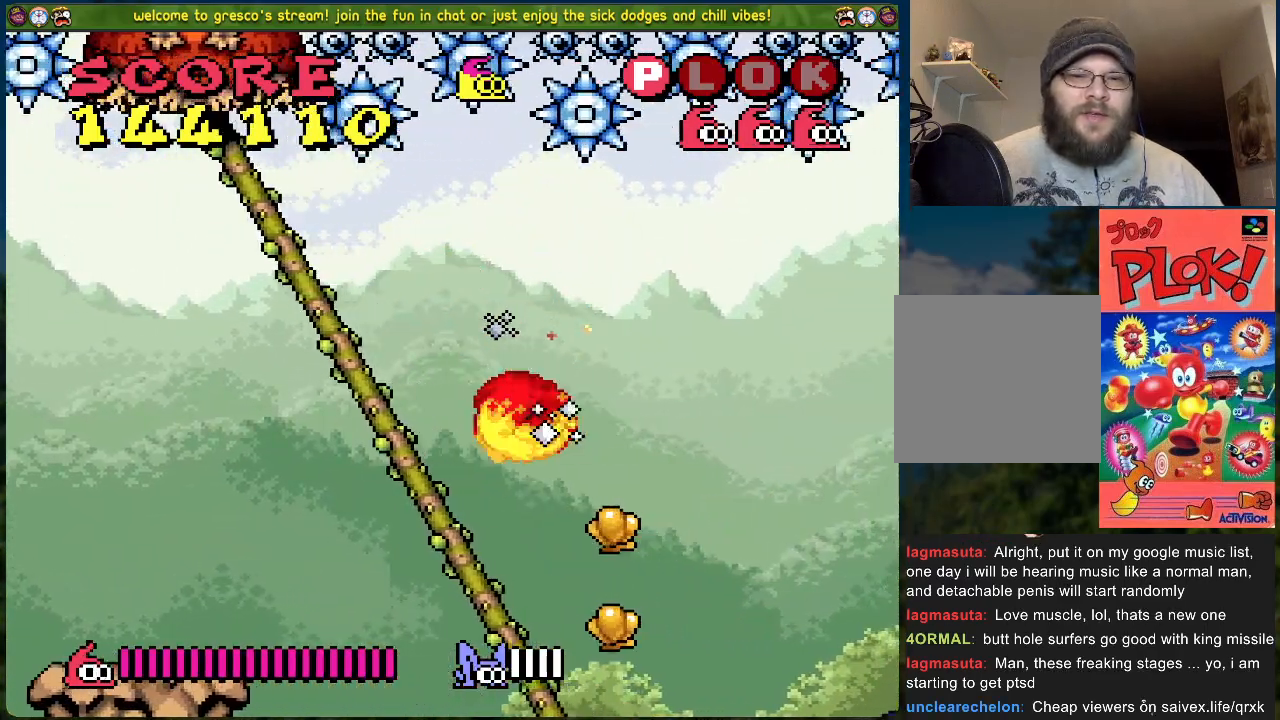
{"buttons": ["DPAD_LEFT"], "left_stick": "center", "events": [[67, "DPAD_RIGHT", "up"], [134, "DPAD_LEFT", "down"]]}
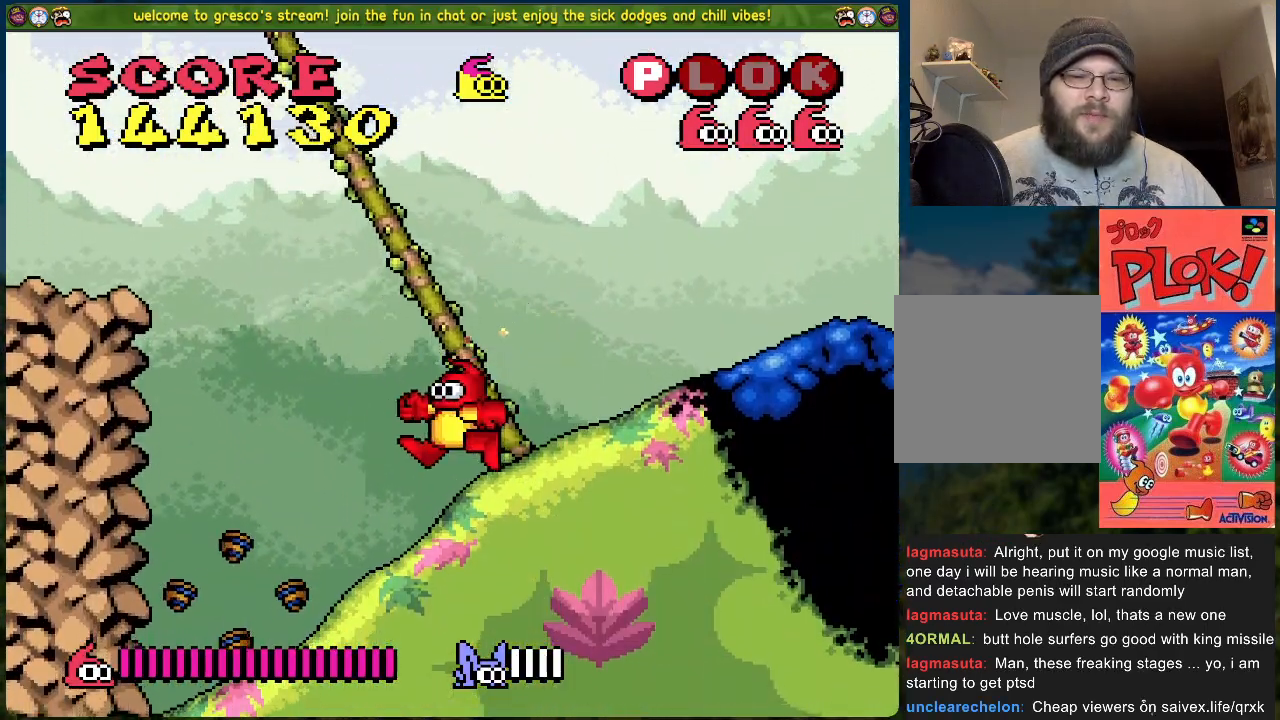
{"buttons": ["A", "DPAD_RIGHT"], "left_stick": "center", "events": [[418, "A", "down"], [418, "DPAD_LEFT", "up"], [452, "DPAD_RIGHT", "down"]]}